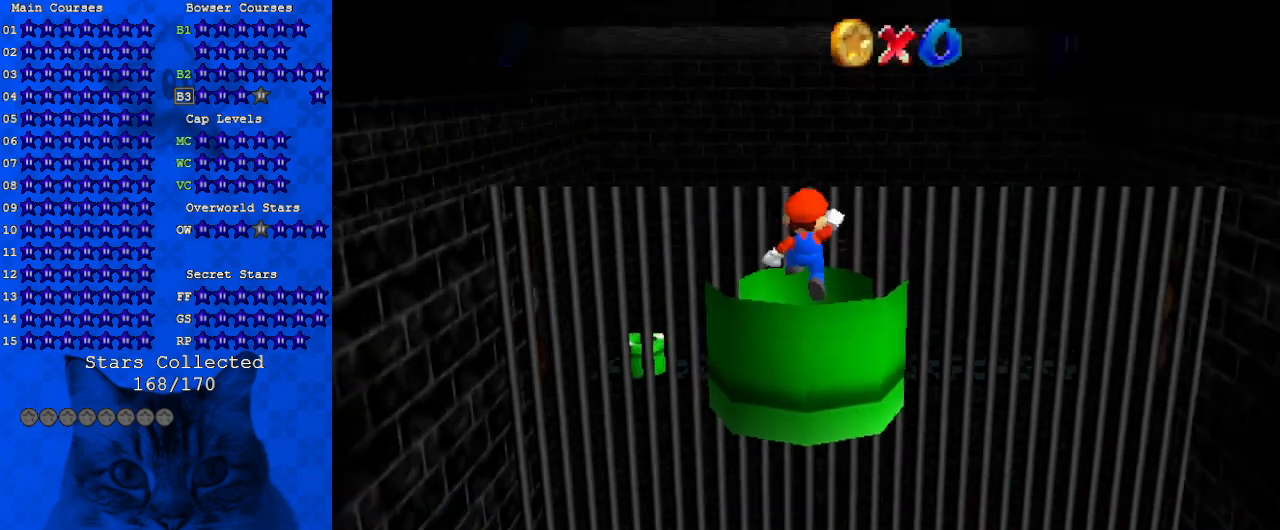
Gameplay with keyboard; each line is a JSON object with the keys held at the frame after it. "events" lists presses ("down") and releases ("up") of "a", "c", "ctrl", "d", "down", "left", "return", "right", "s", "shift", "up", "w", "x" and "y" between this image and that frame as [ms after this image, input, new state], when the widget could be followed in between. No other keys are recorded. Mouse input is not recorded.
{"keys": [], "events": []}
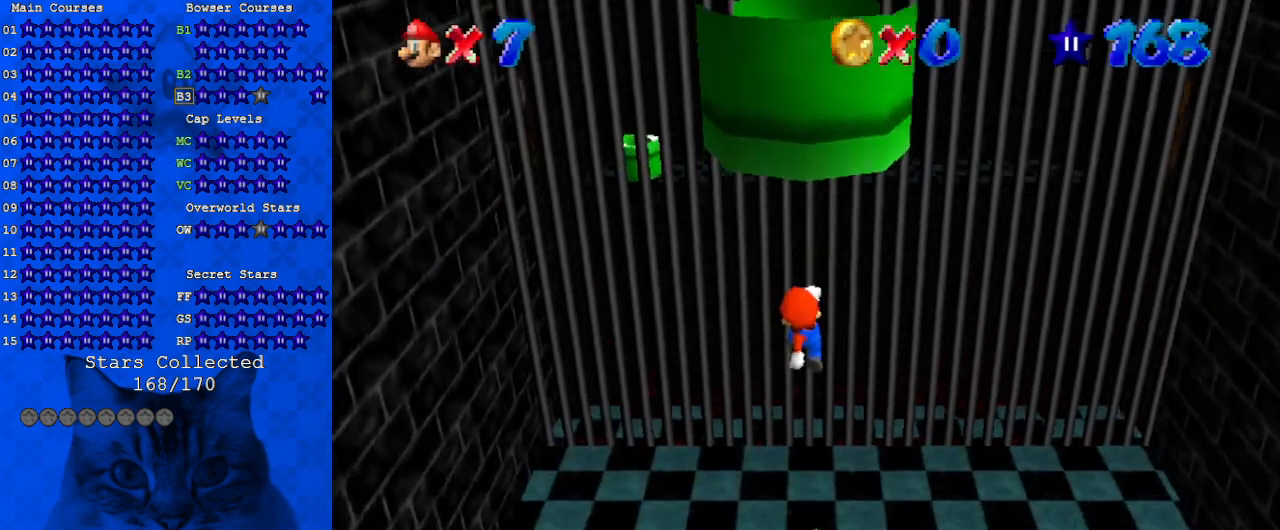
{"keys": ["right", "up"], "events": [[133, "up", "down"], [300, "up", "up"], [433, "up", "down"], [500, "right", "down"]]}
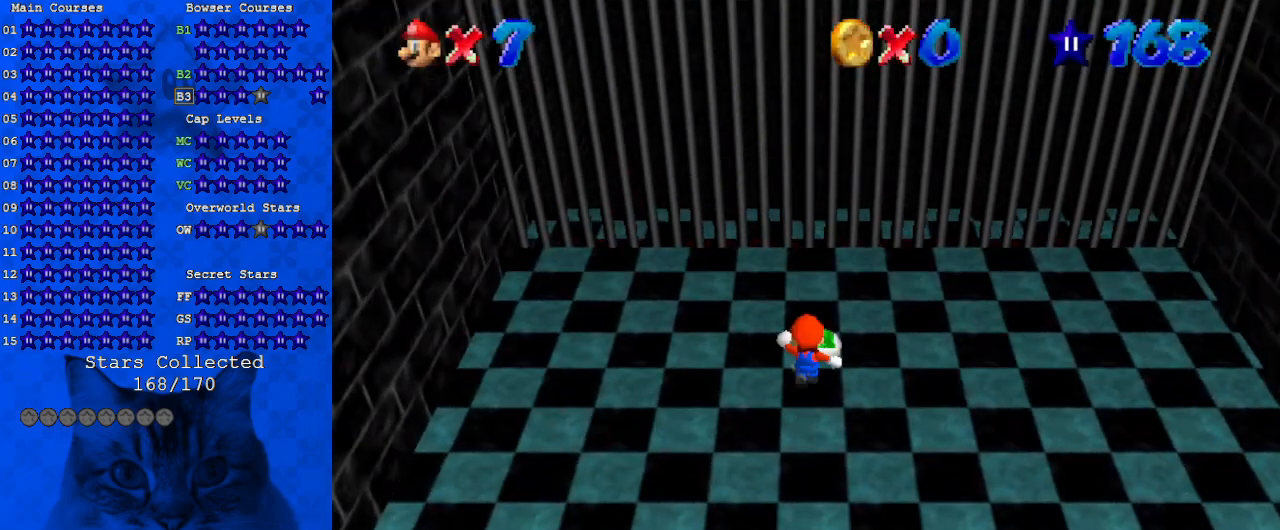
{"keys": [], "events": [[133, "right", "up"], [467, "up", "up"]]}
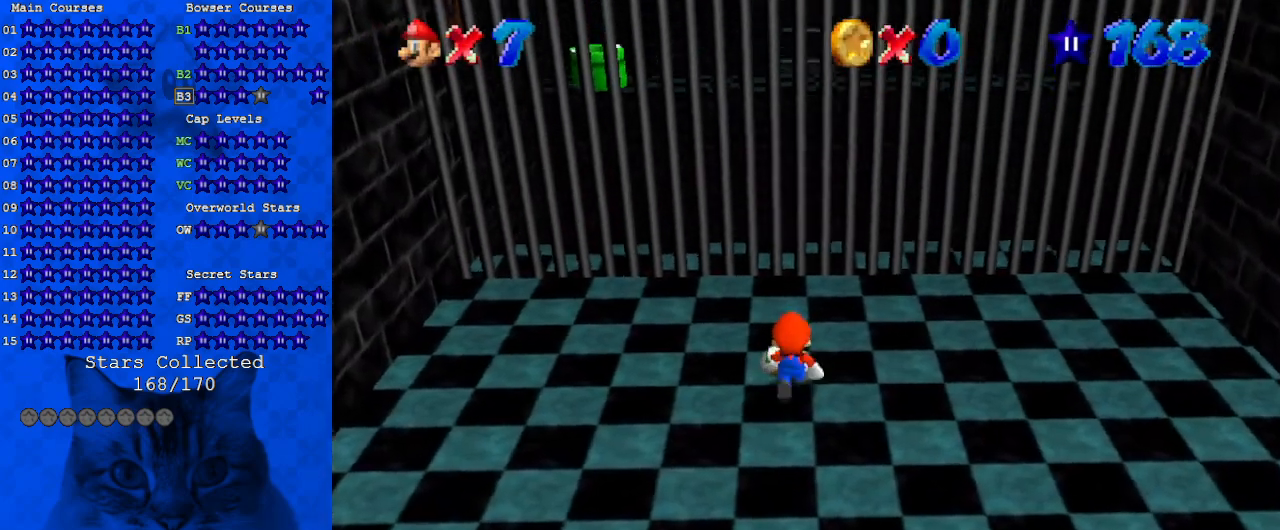
{"keys": [], "events": [[67, "ctrl", "down"], [200, "ctrl", "up"]]}
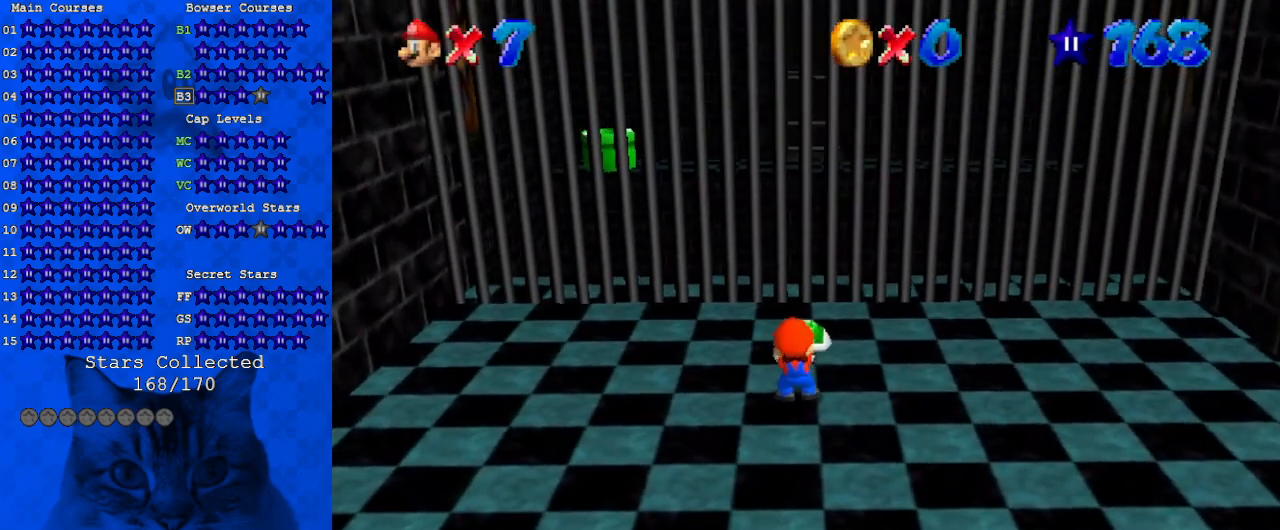
{"keys": [], "events": []}
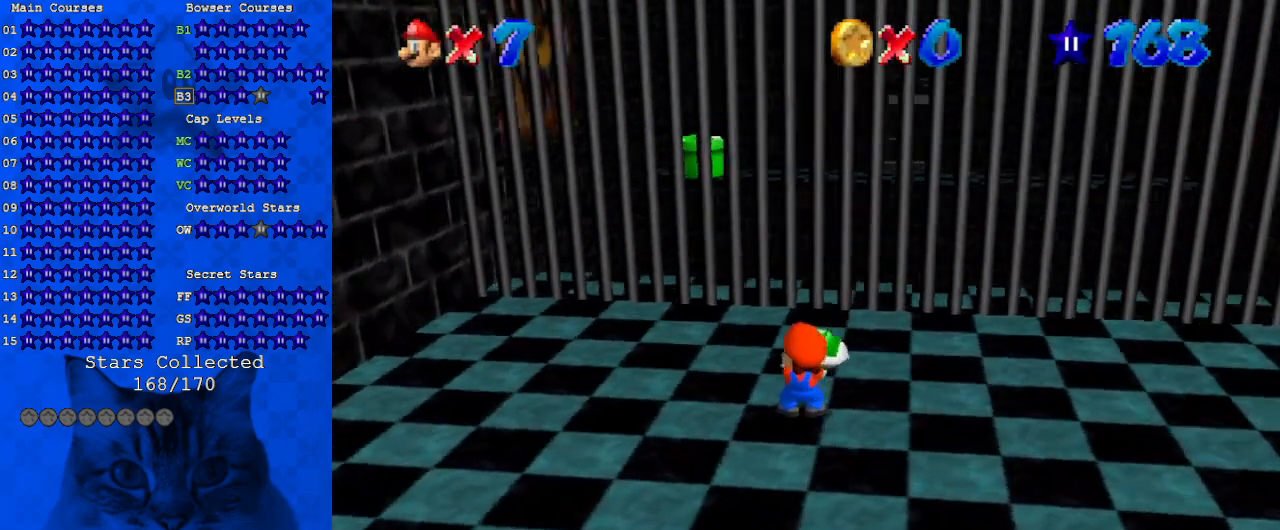
{"keys": [], "events": [[300, "shift", "down"], [367, "ctrl", "down"], [467, "ctrl", "up"], [467, "shift", "up"]]}
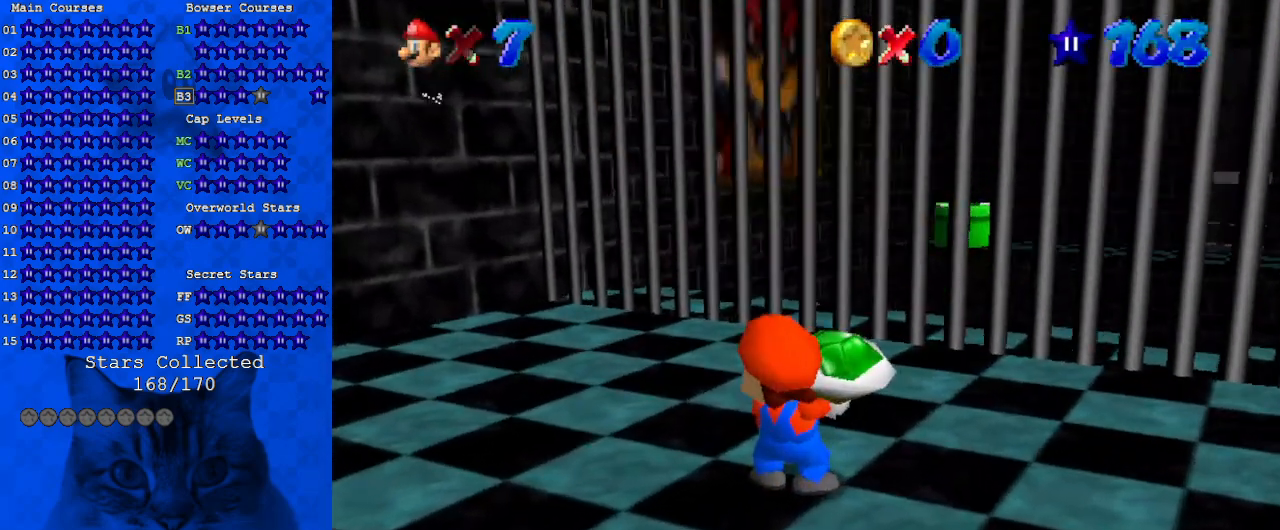
{"keys": ["ctrl", "shift"], "events": [[33, "ctrl", "down"], [33, "shift", "down"], [133, "ctrl", "up"], [133, "shift", "up"], [233, "ctrl", "down"], [233, "shift", "down"], [333, "ctrl", "up"], [333, "shift", "up"], [367, "ctrl", "down"], [367, "shift", "down"], [467, "ctrl", "up"], [467, "shift", "up"], [500, "ctrl", "down"], [500, "shift", "down"]]}
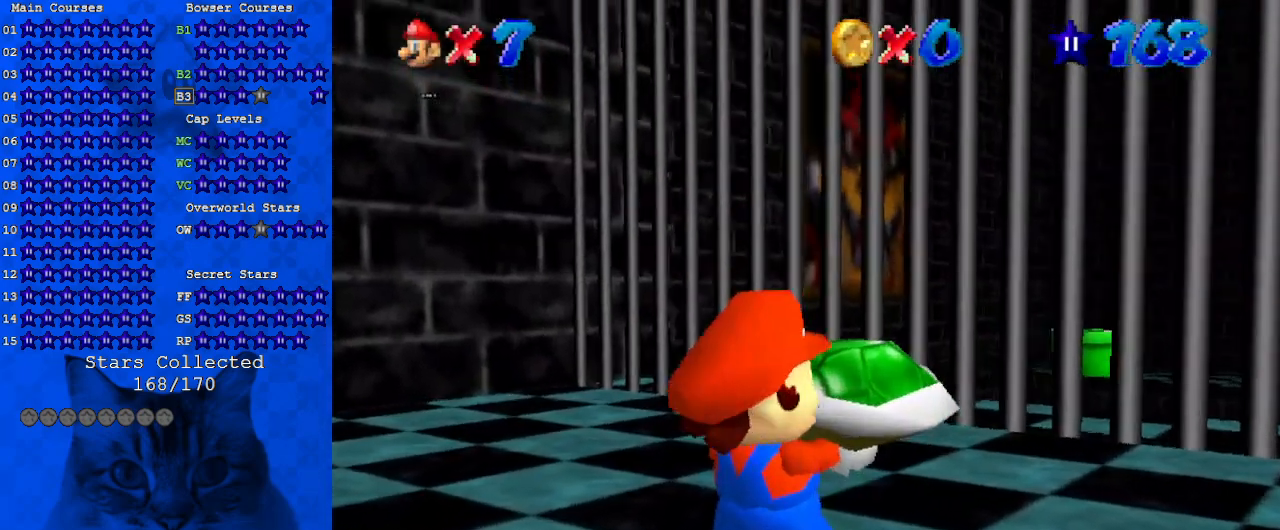
{"keys": [], "events": [[100, "ctrl", "up"], [100, "shift", "up"]]}
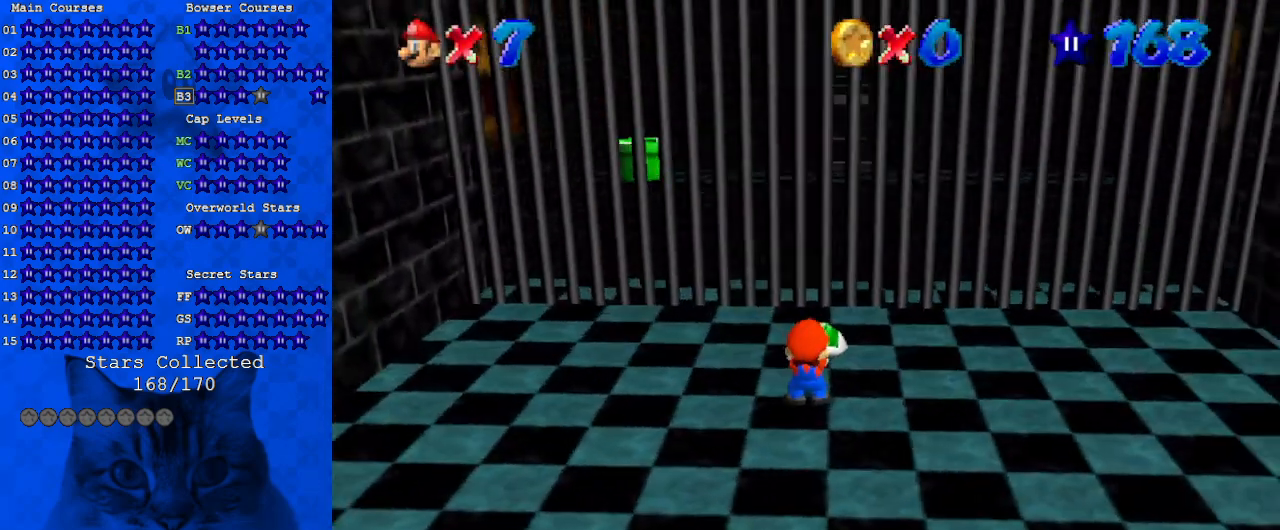
{"keys": [], "events": []}
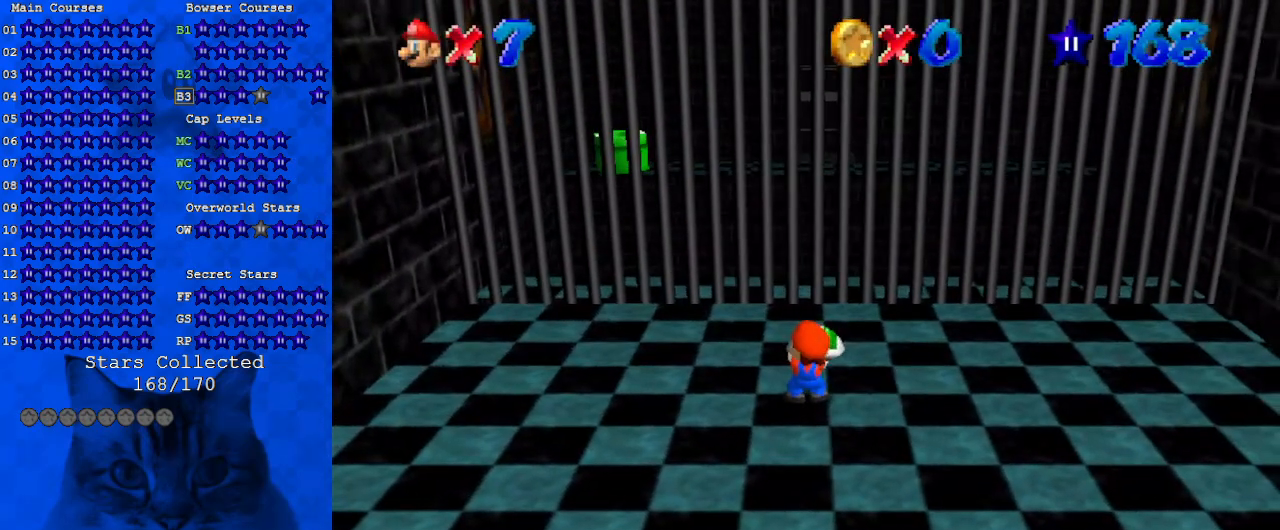
{"keys": [], "events": []}
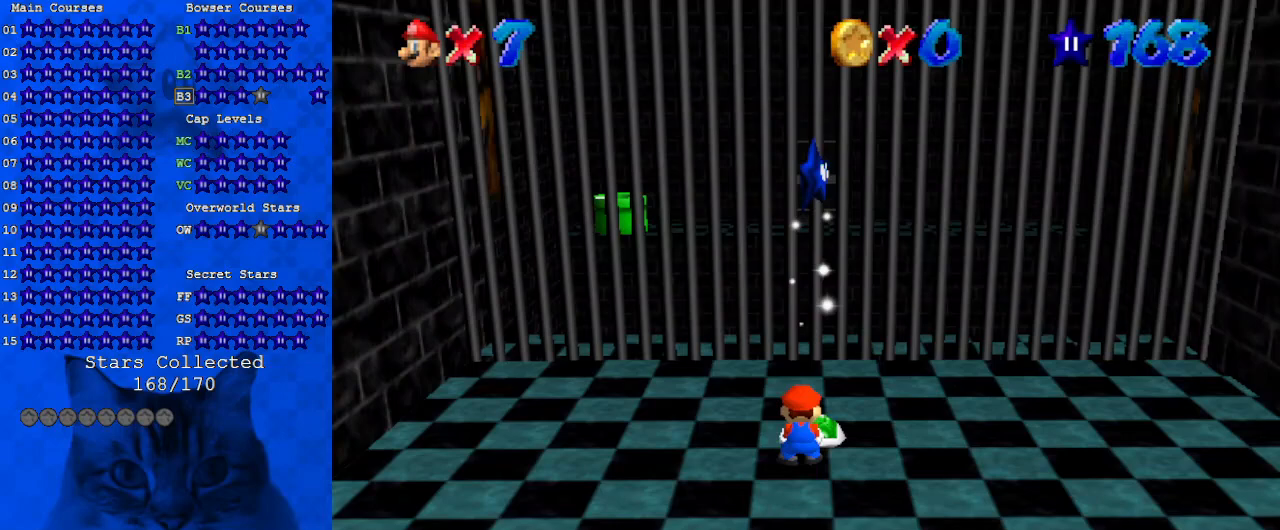
{"keys": [], "events": []}
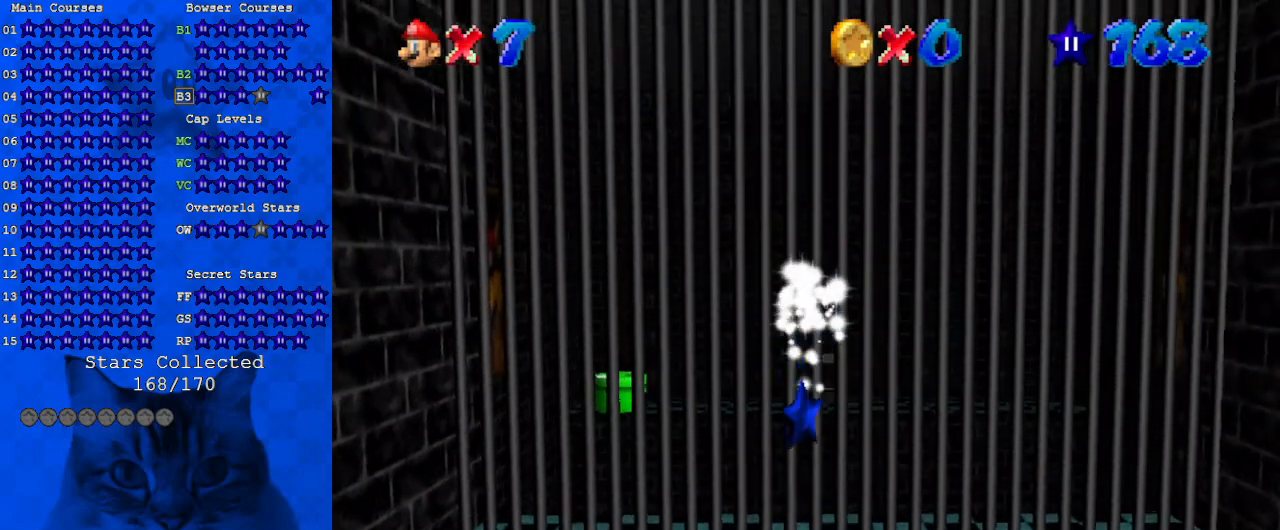
{"keys": [], "events": []}
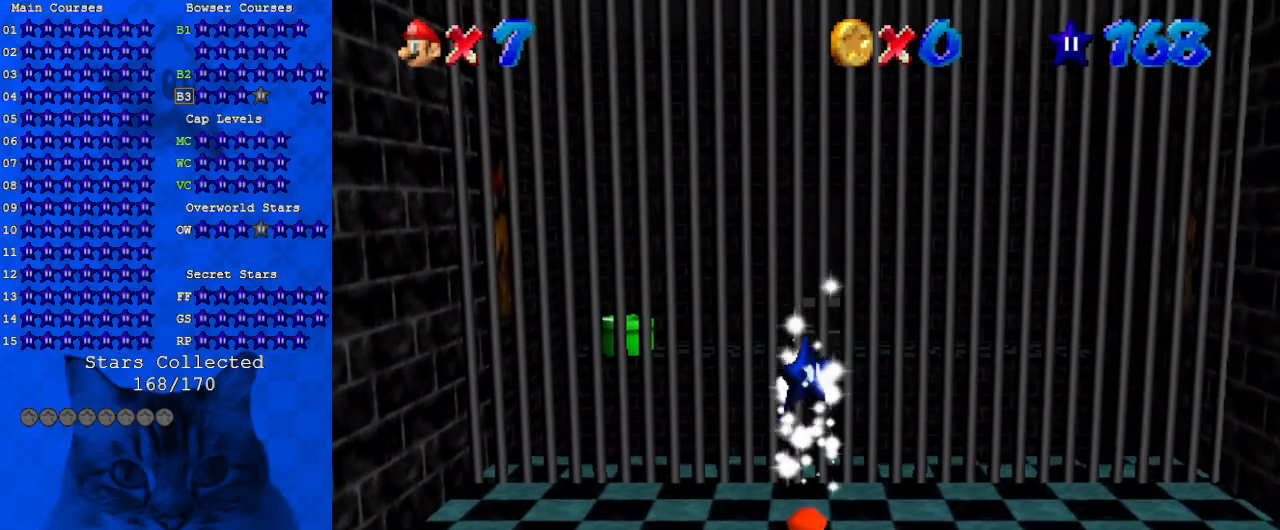
{"keys": [], "events": []}
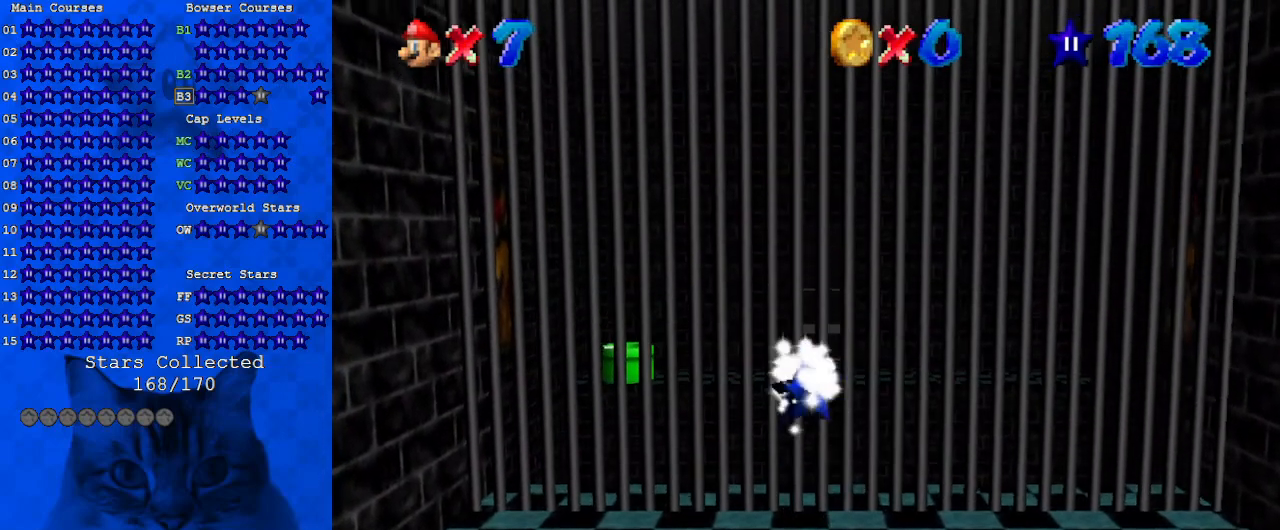
{"keys": [], "events": []}
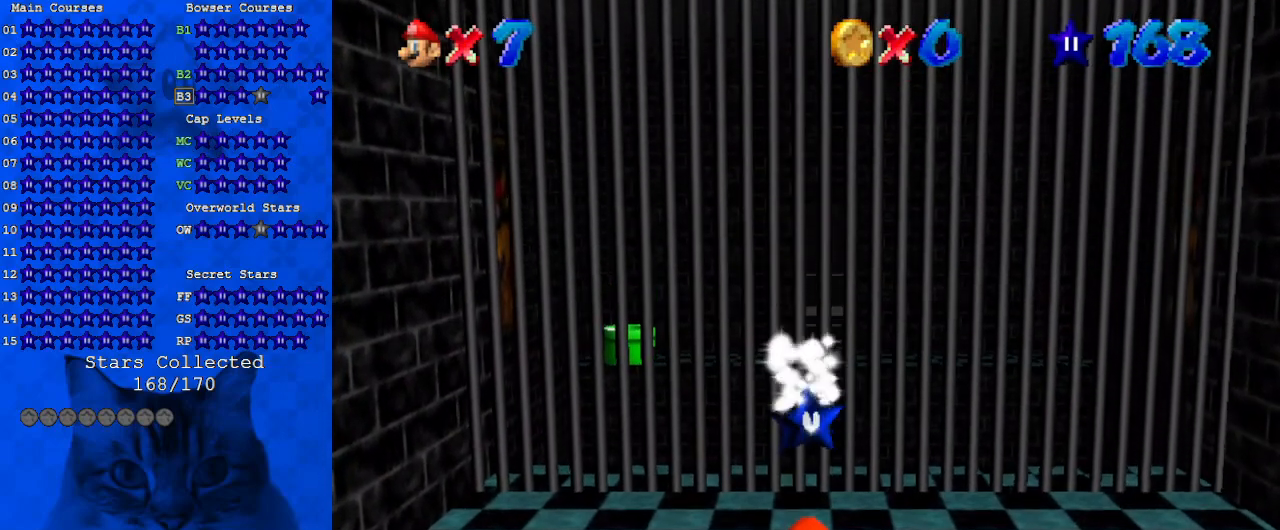
{"keys": [], "events": []}
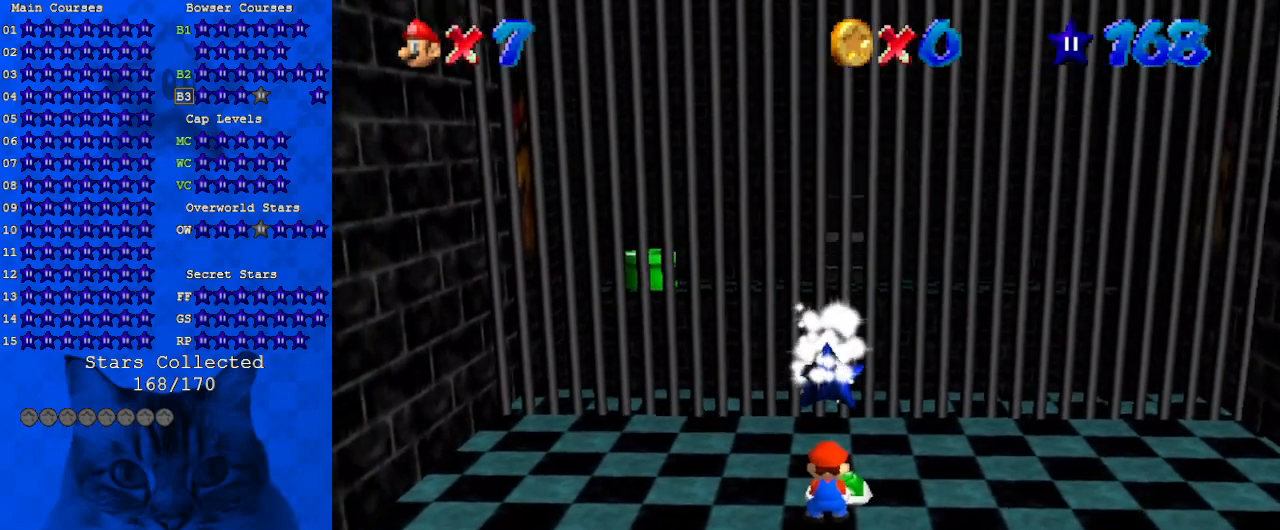
{"keys": [], "events": []}
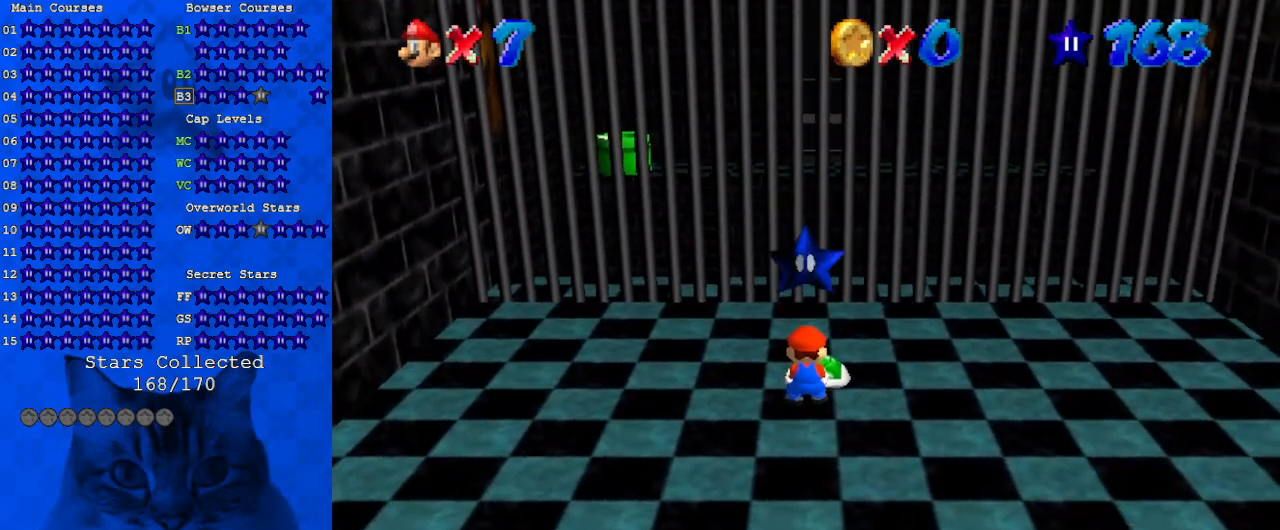
{"keys": ["shift", "y"], "events": [[333, "right", "down"], [400, "shift", "down"], [467, "right", "up"], [467, "y", "down"]]}
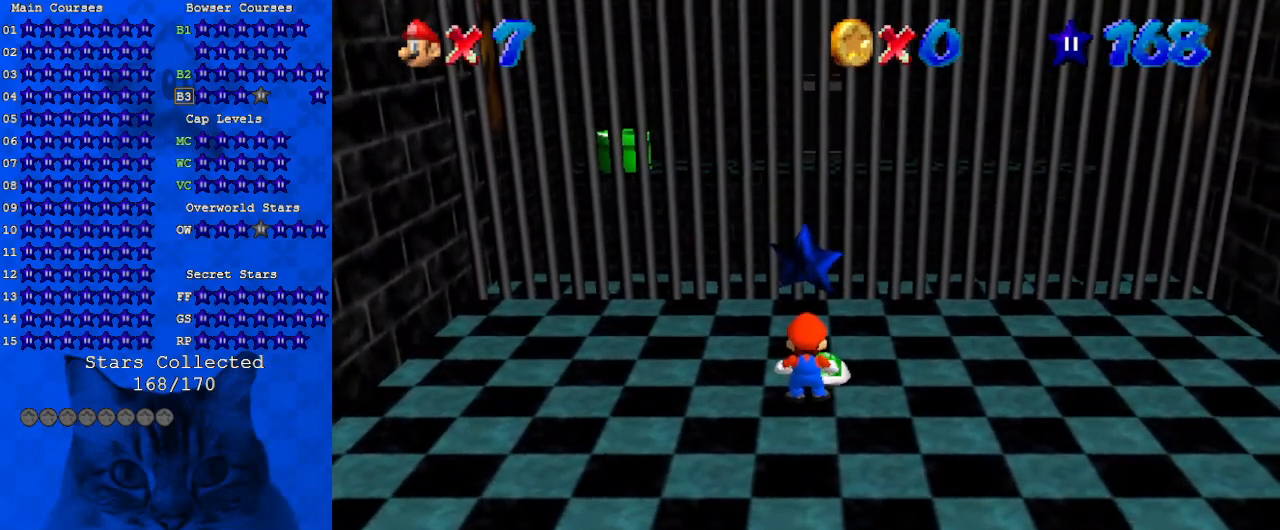
{"keys": [], "events": [[100, "shift", "up"], [100, "y", "up"], [233, "shift", "down"], [233, "y", "down"], [333, "y", "up"], [367, "shift", "up"]]}
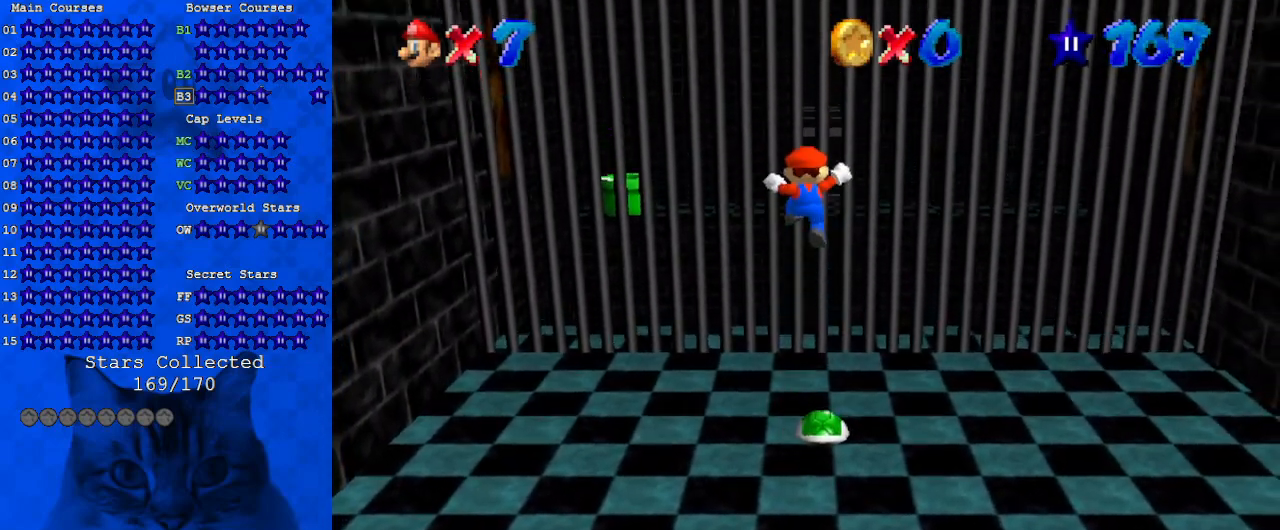
{"keys": [], "events": []}
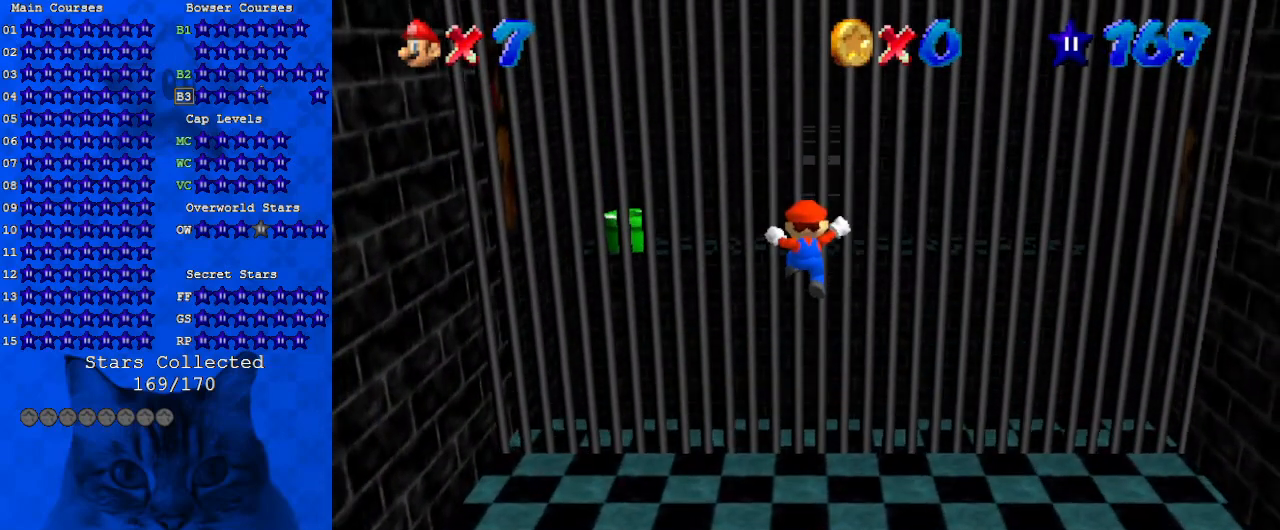
{"keys": [], "events": []}
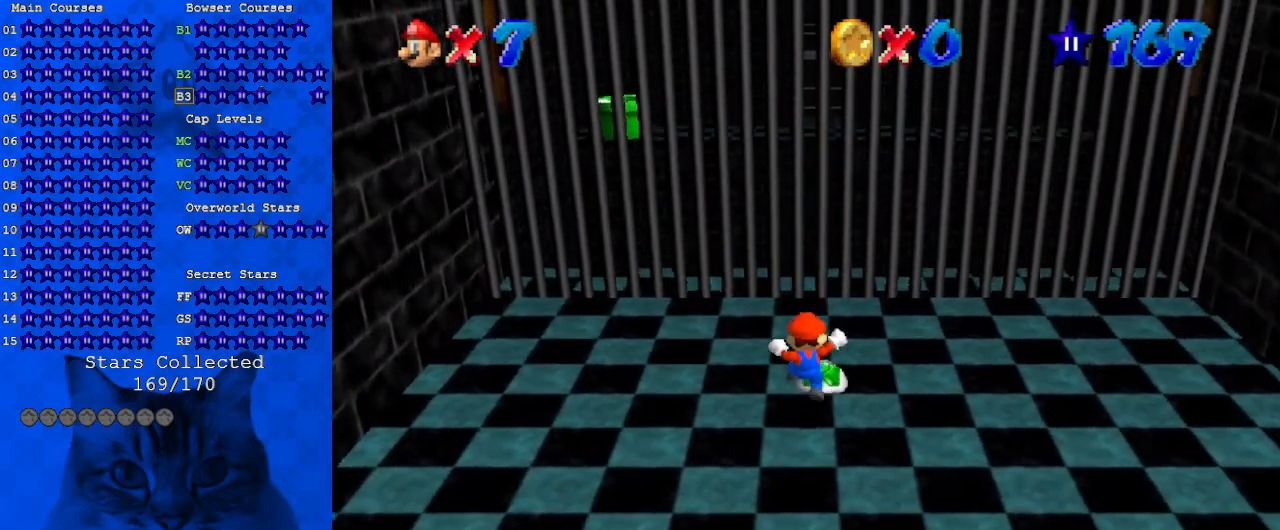
{"keys": [], "events": []}
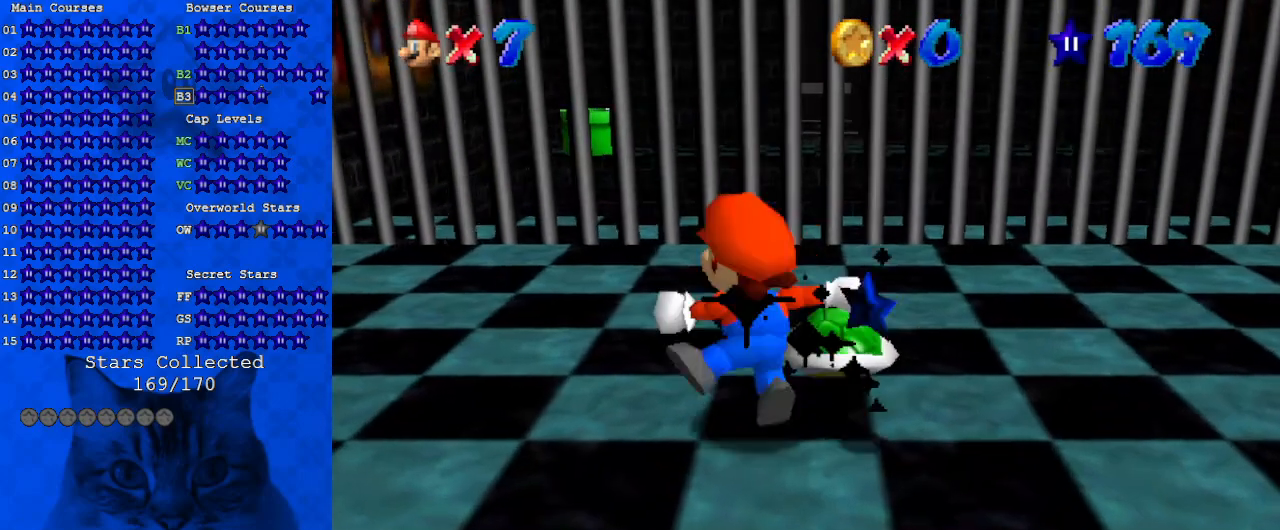
{"keys": [], "events": []}
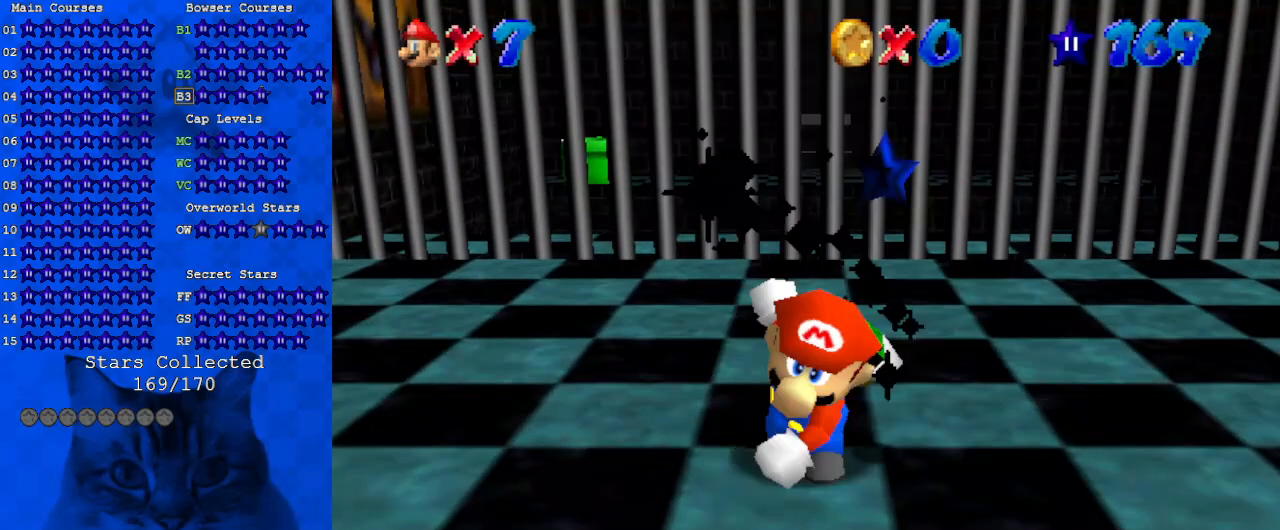
{"keys": [], "events": []}
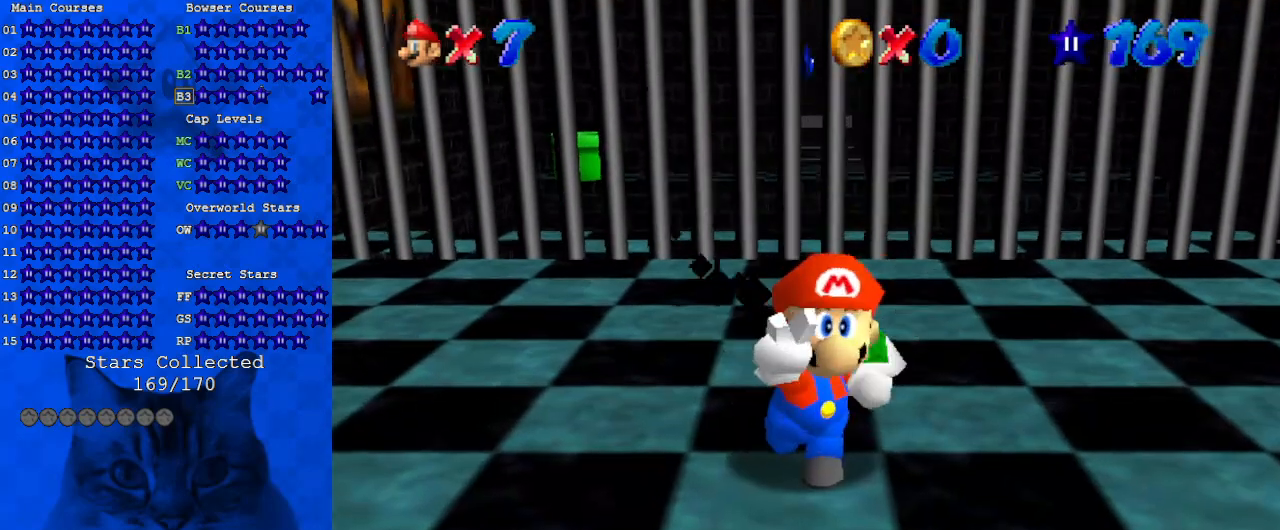
{"keys": [], "events": []}
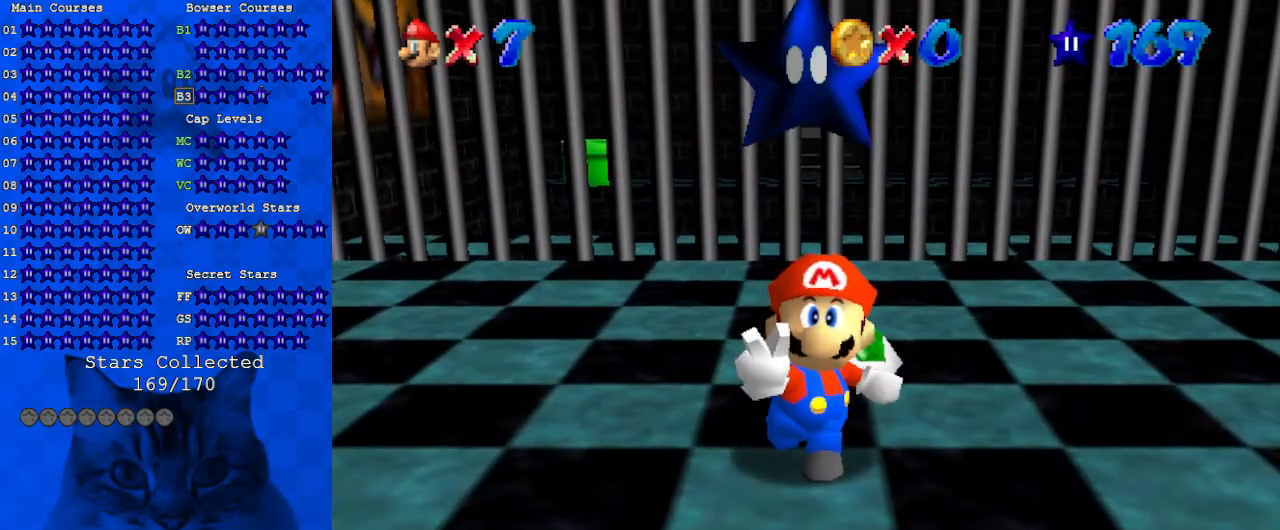
{"keys": [], "events": [[367, "shift", "down"], [467, "shift", "up"]]}
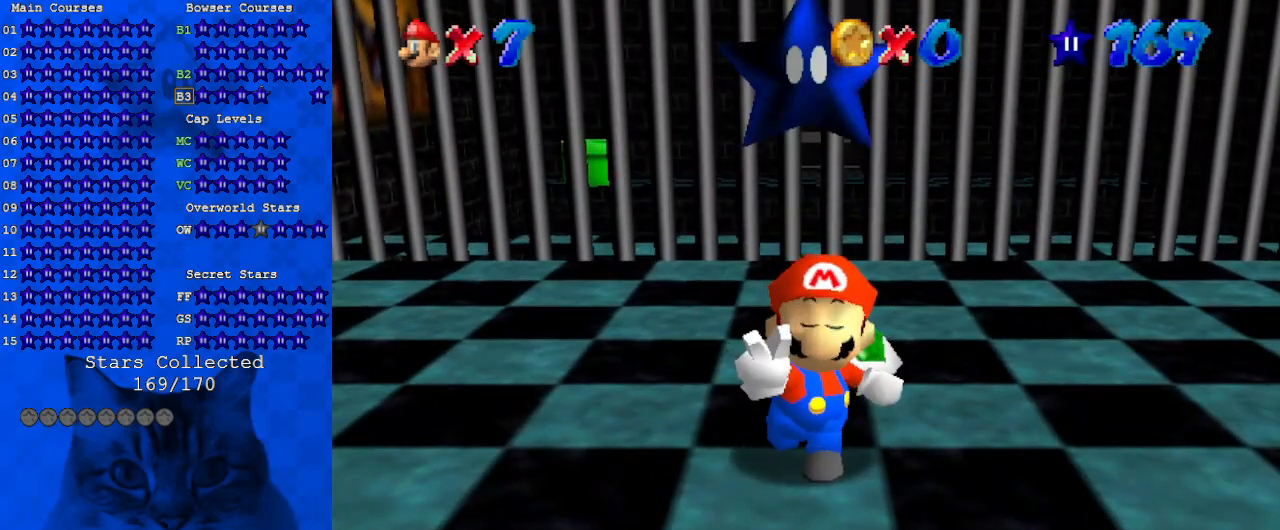
{"keys": ["shift"], "events": [[67, "shift", "down"], [200, "shift", "up"], [267, "shift", "down"], [333, "shift", "up"], [433, "shift", "down"]]}
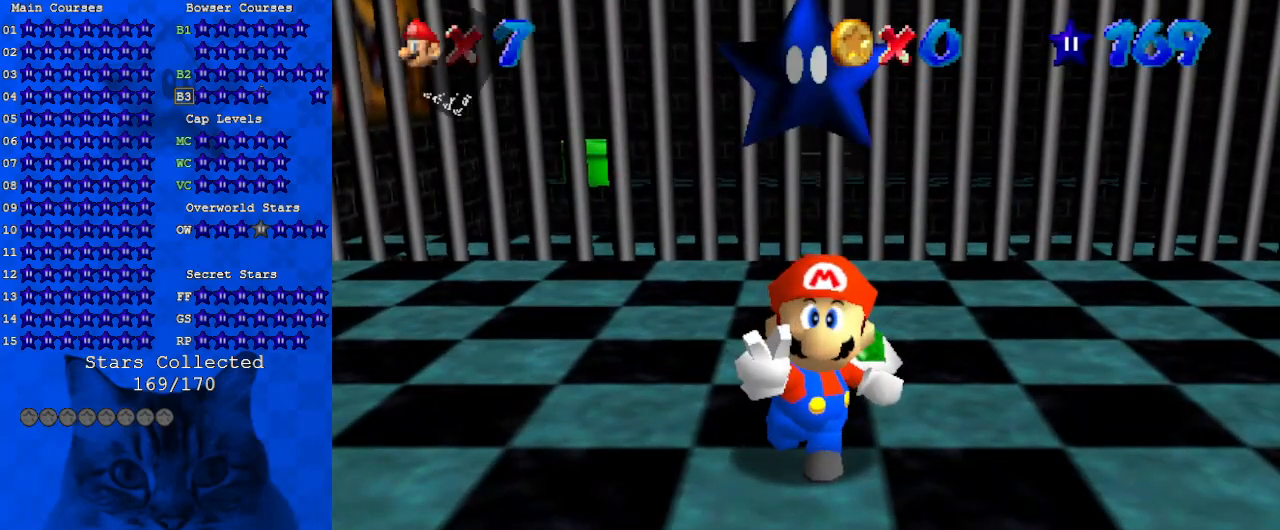
{"keys": [], "events": [[33, "shift", "up"], [67, "shift", "down"], [167, "shift", "up"], [267, "shift", "down"], [367, "shift", "up"], [400, "shift", "down"], [500, "shift", "up"]]}
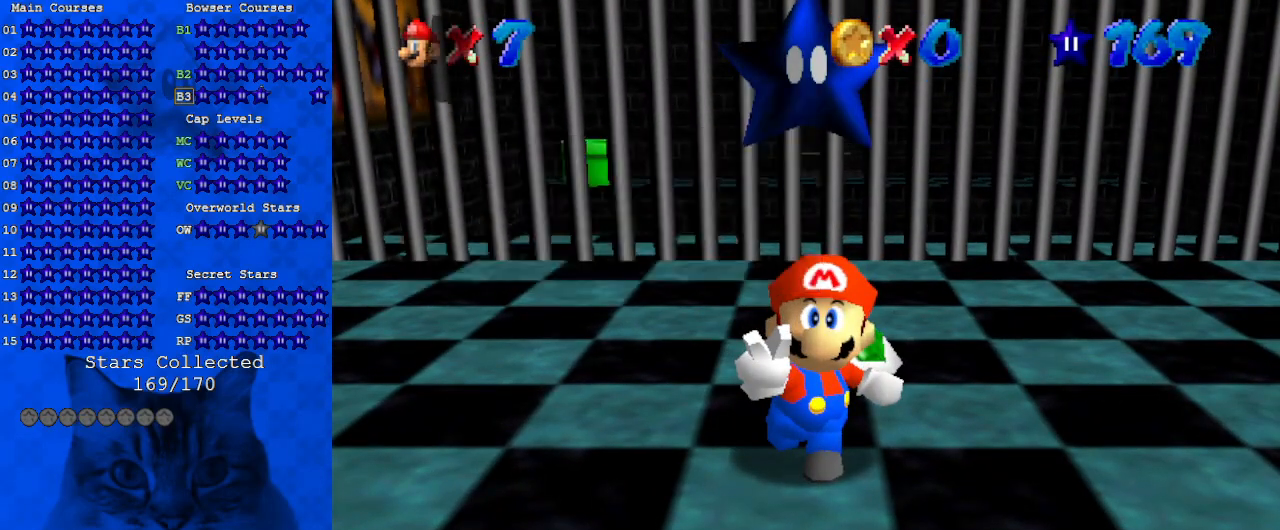
{"keys": [], "events": [[100, "shift", "down"], [167, "shift", "up"], [233, "shift", "down"], [400, "shift", "up"]]}
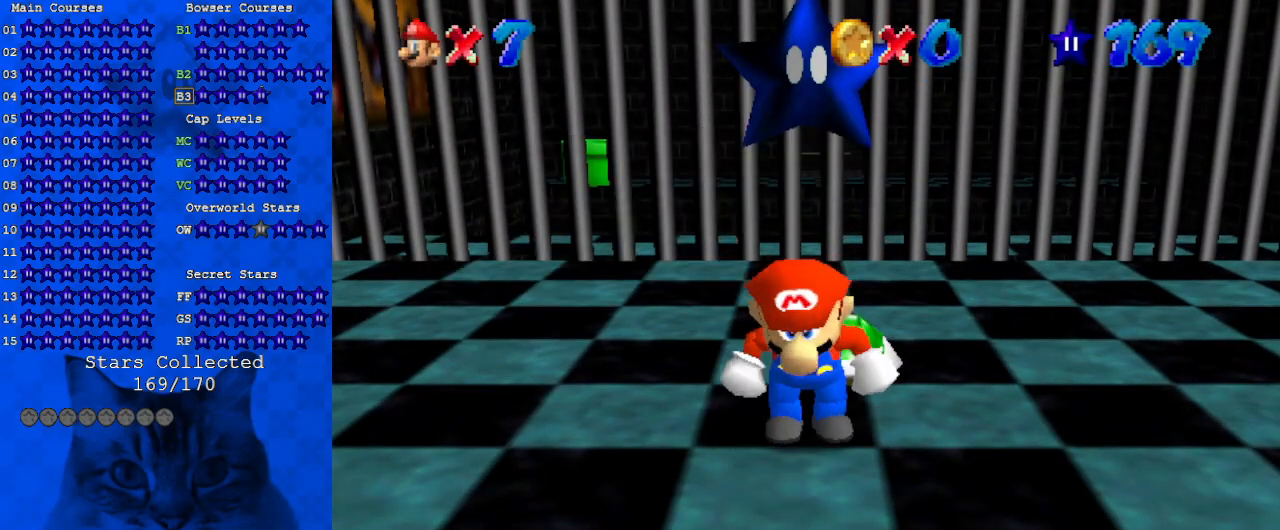
{"keys": [], "events": []}
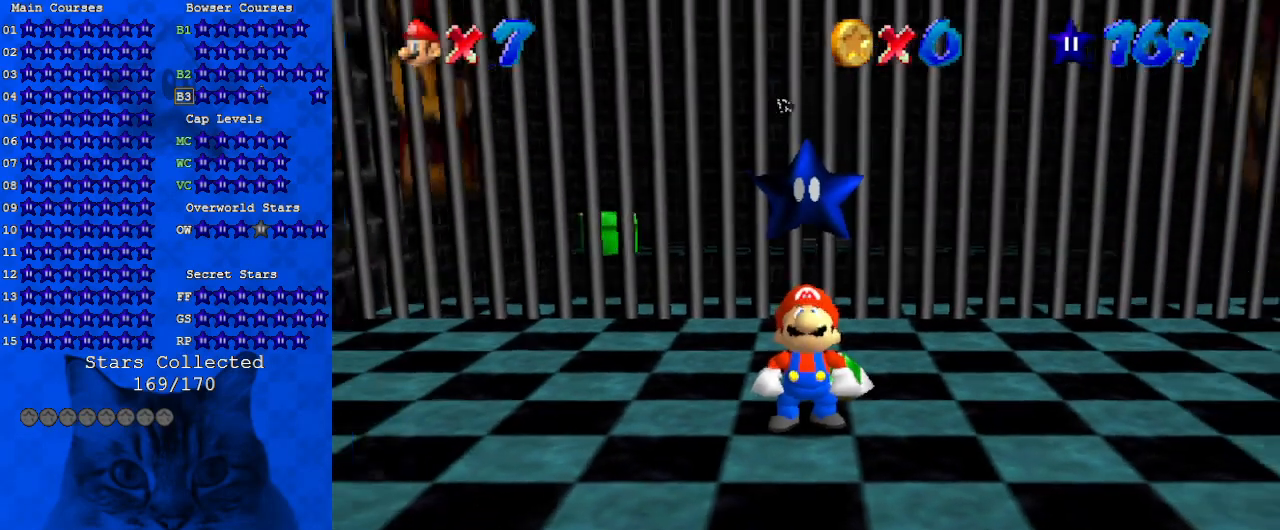
{"keys": [], "events": [[33, "return", "down"], [100, "return", "up"]]}